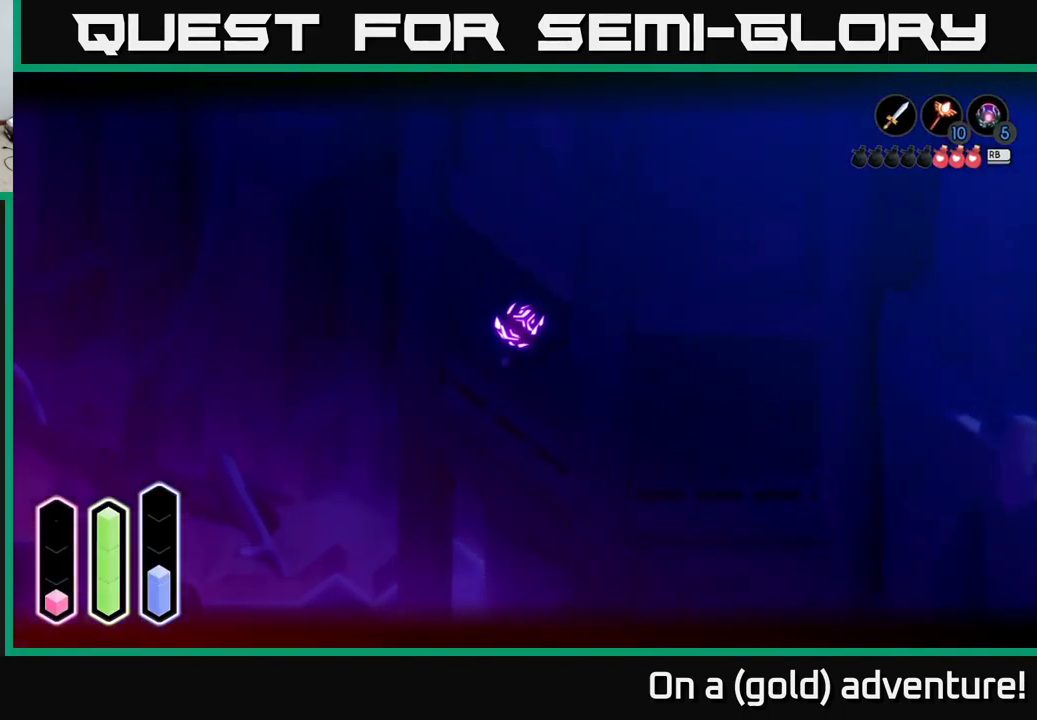
Gameplay with a controller (Xbox layout); each line is a JSON object with the inputs held at the frame after it. "events" lists button and stick changes between this image and that frame as [ms after this image, input, new state], when the widget could be followed in between.
{"buttons": ["L2"], "left_stick": "down", "right_stick": "center", "events": [[83, "left_stick", "up-left"], [383, "left_stick", "up-right"], [433, "left_stick", "down-right"], [483, "left_stick", "down"]]}
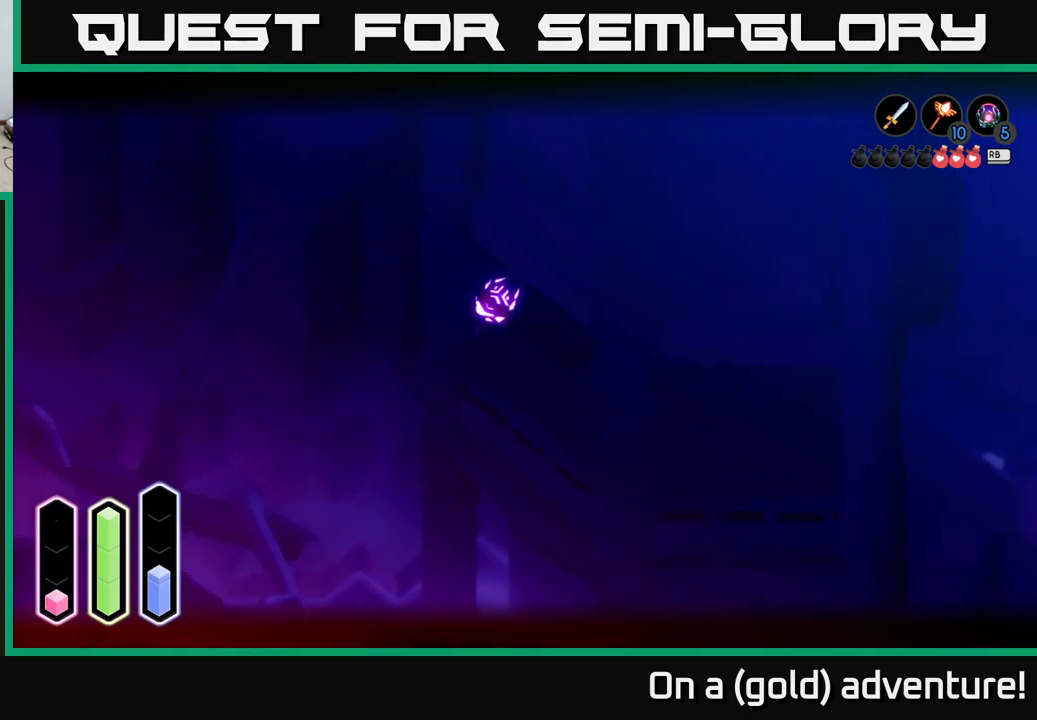
{"buttons": ["L2"], "left_stick": "up-right", "right_stick": "center", "events": [[284, "left_stick", "right"], [334, "left_stick", "up-right"]]}
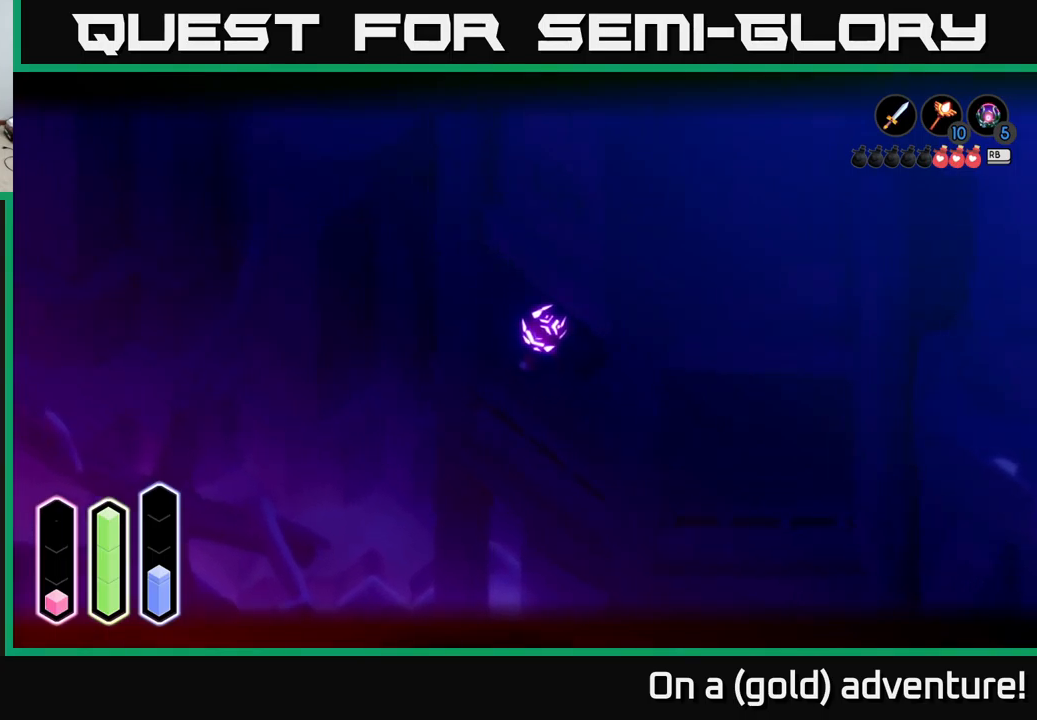
{"buttons": [], "left_stick": "up-right", "right_stick": "center", "events": [[50, "L2", "up"], [300, "X", "down"], [484, "X", "up"]]}
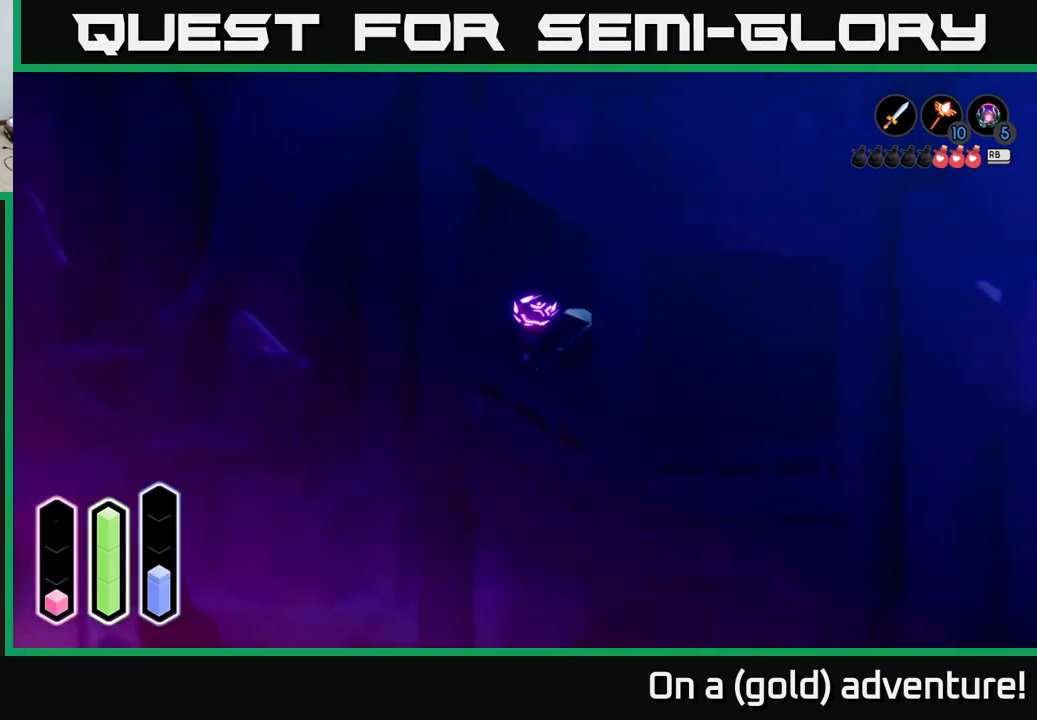
{"buttons": [], "left_stick": "up-right", "right_stick": "center", "events": [[184, "X", "down"], [350, "X", "up"]]}
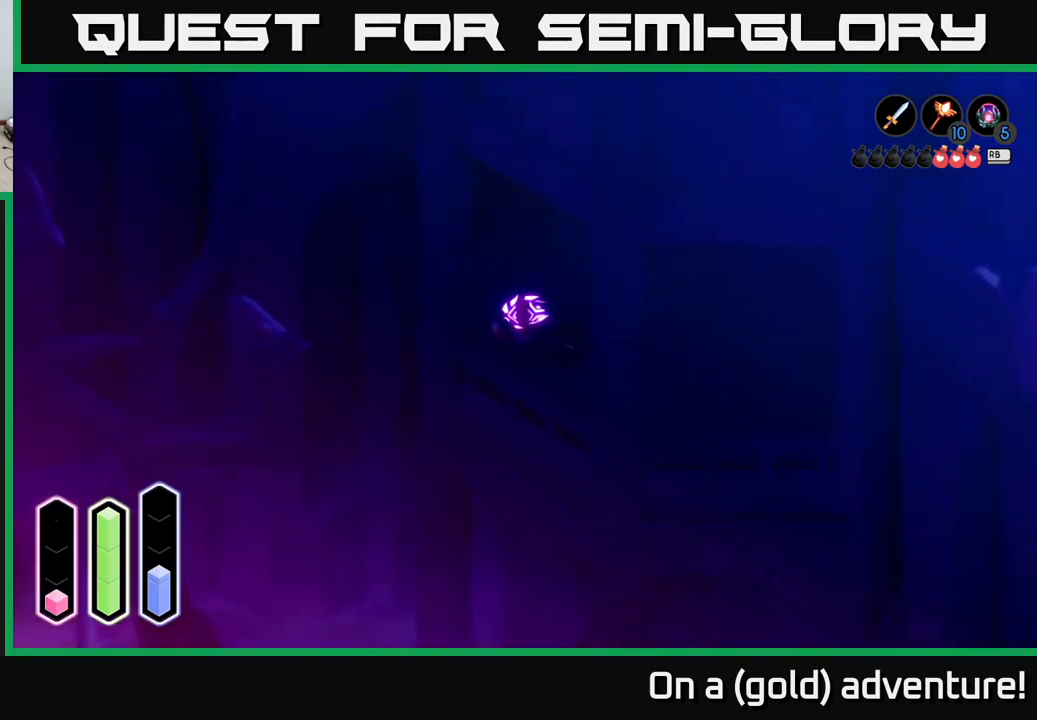
{"buttons": [], "left_stick": "center", "right_stick": "center", "events": [[217, "left_stick", "center"]]}
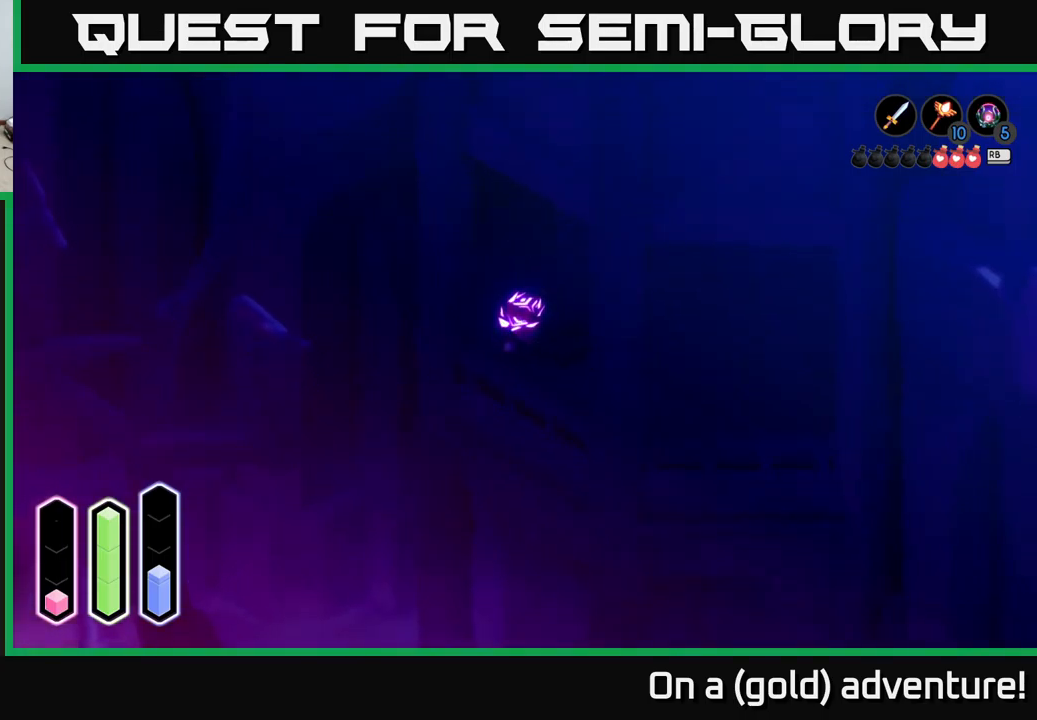
{"buttons": [], "left_stick": "up-left", "right_stick": "center", "events": [[484, "left_stick", "up-left"]]}
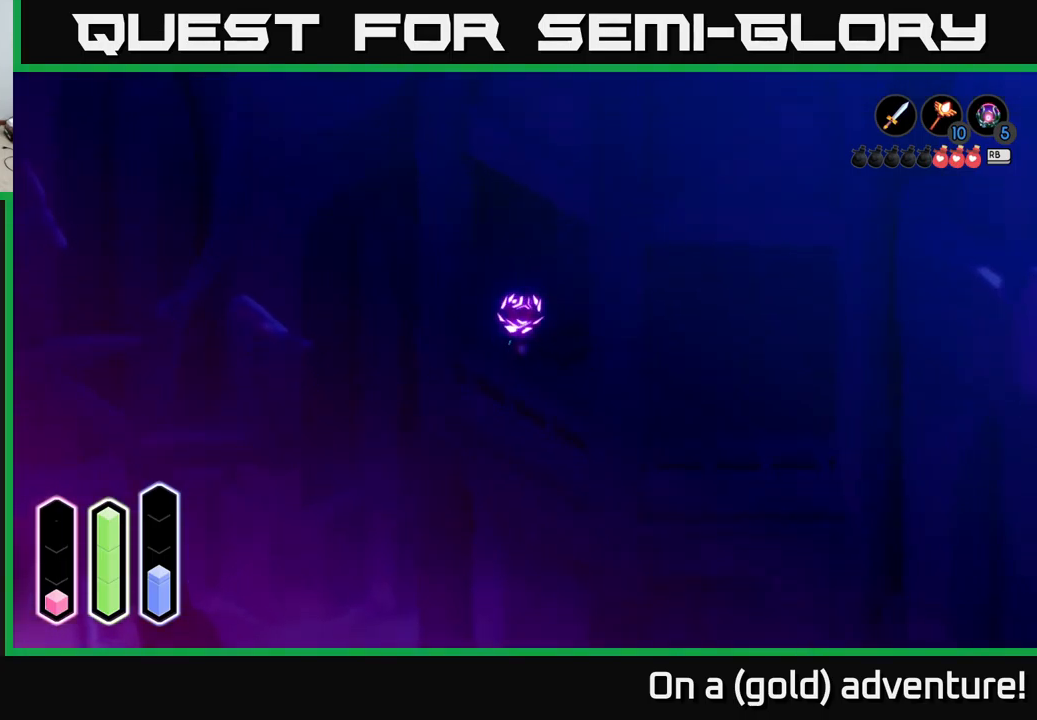
{"buttons": [], "left_stick": "center", "right_stick": "center", "events": [[267, "left_stick", "center"]]}
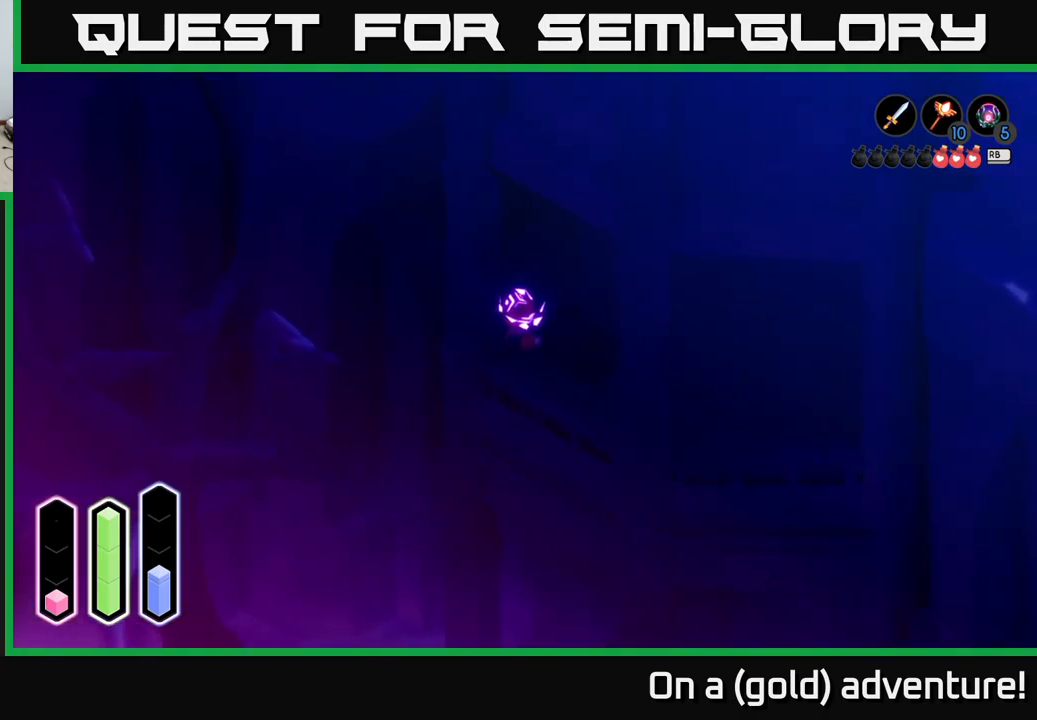
{"buttons": [], "left_stick": "center", "right_stick": "center", "events": [[200, "left_stick", "up"], [484, "left_stick", "center"]]}
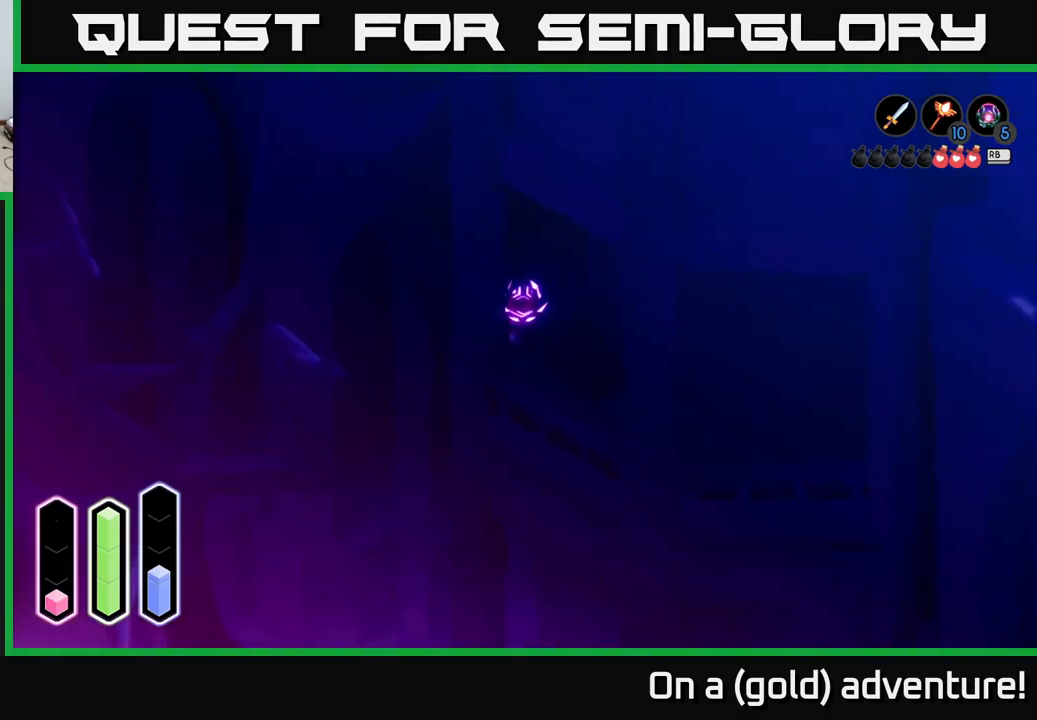
{"buttons": [], "left_stick": "down", "right_stick": "center", "events": [[184, "left_stick", "down"]]}
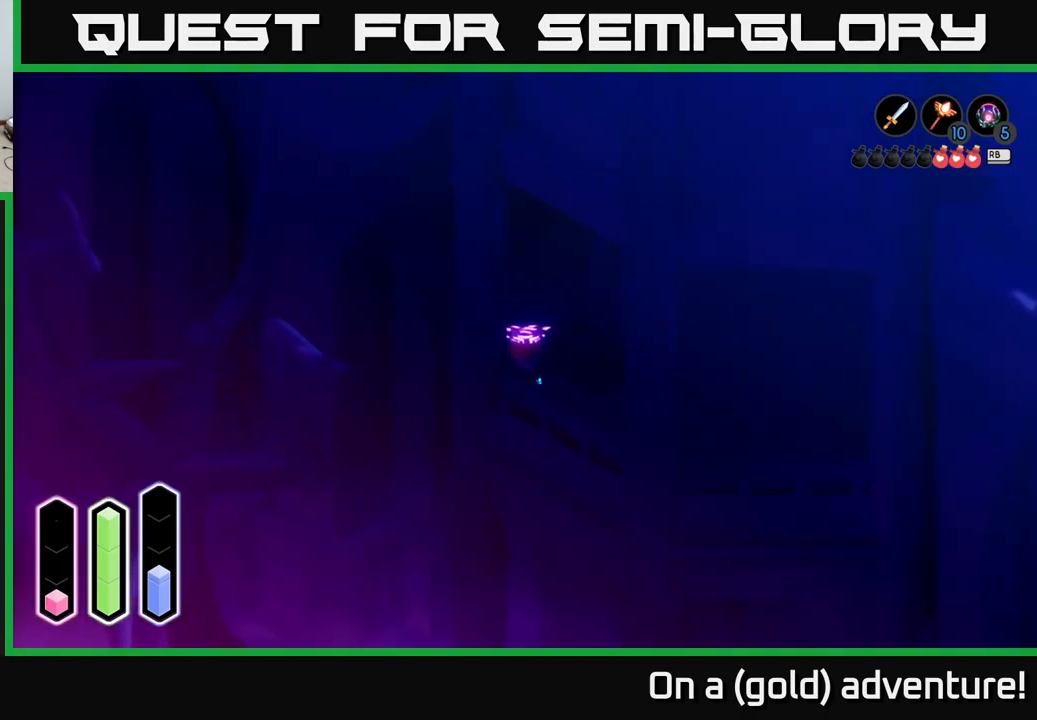
{"buttons": [], "left_stick": "right", "right_stick": "center", "events": [[100, "left_stick", "down-right"], [384, "left_stick", "right"]]}
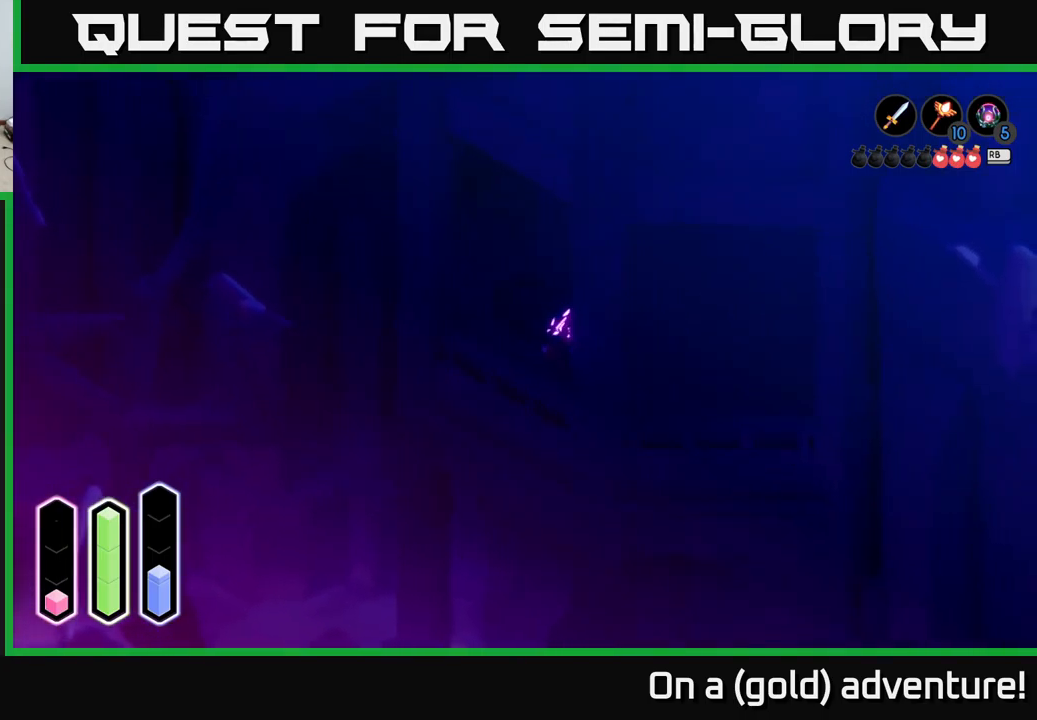
{"buttons": [], "left_stick": "center", "right_stick": "center", "events": [[100, "left_stick", "up"], [301, "left_stick", "up-left"], [467, "left_stick", "center"]]}
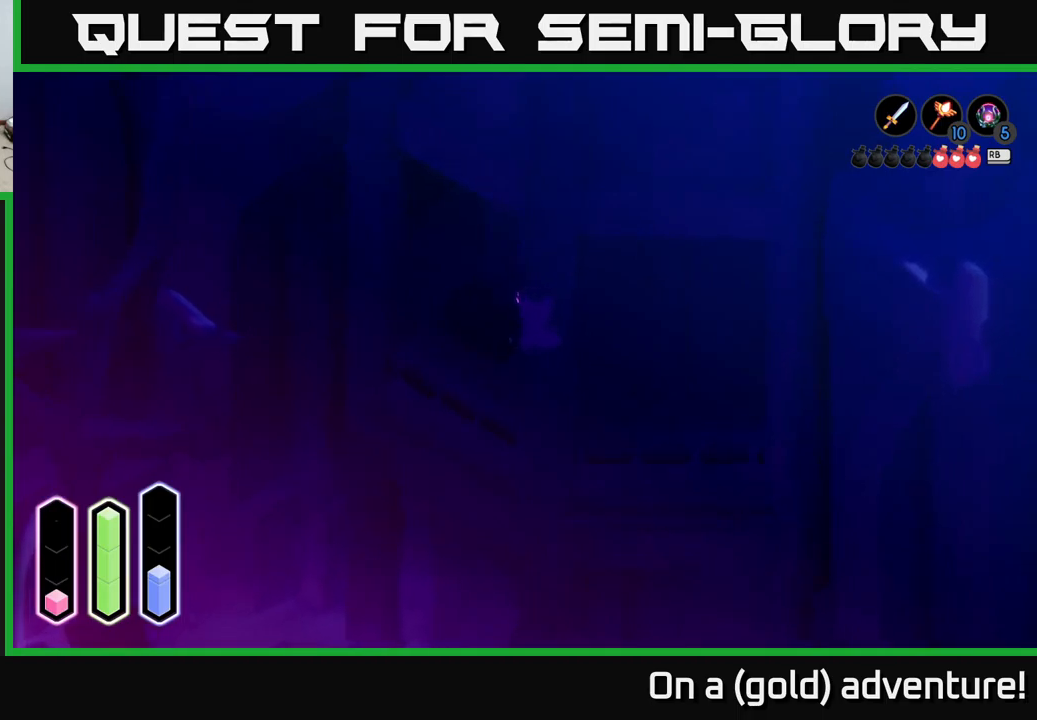
{"buttons": ["A"], "left_stick": "center", "right_stick": "center", "events": [[150, "left_stick", "down-left"], [233, "left_stick", "left"], [400, "left_stick", "up-left"], [466, "A", "down"], [500, "left_stick", "center"]]}
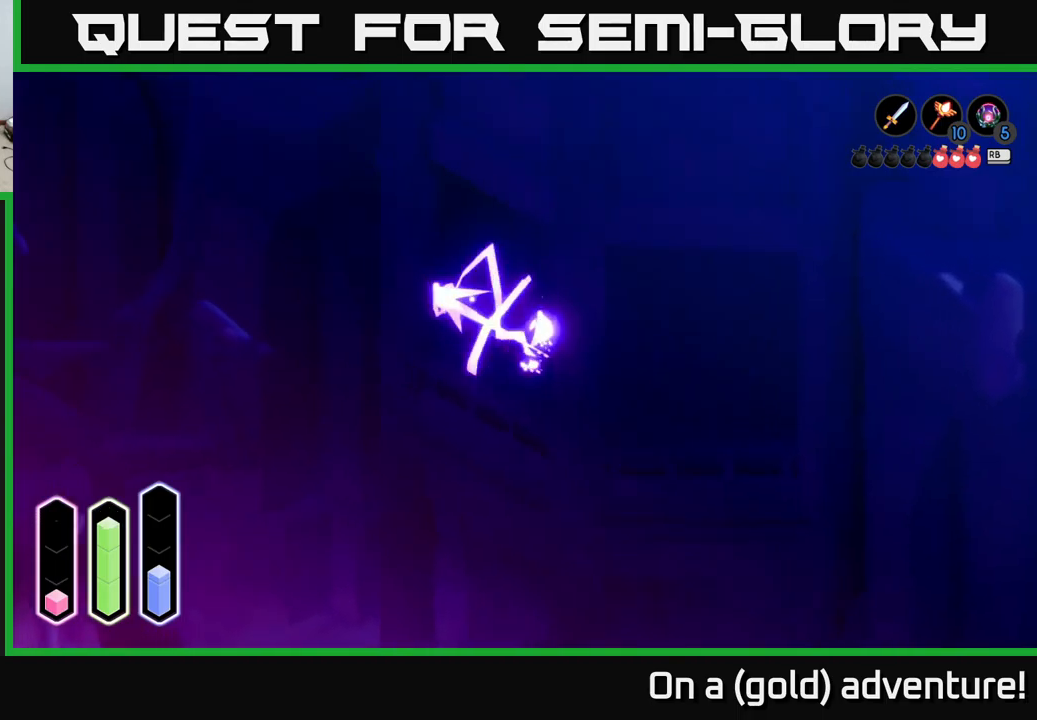
{"buttons": [], "left_stick": "down-right", "right_stick": "center", "events": [[200, "A", "up"], [483, "left_stick", "down-right"]]}
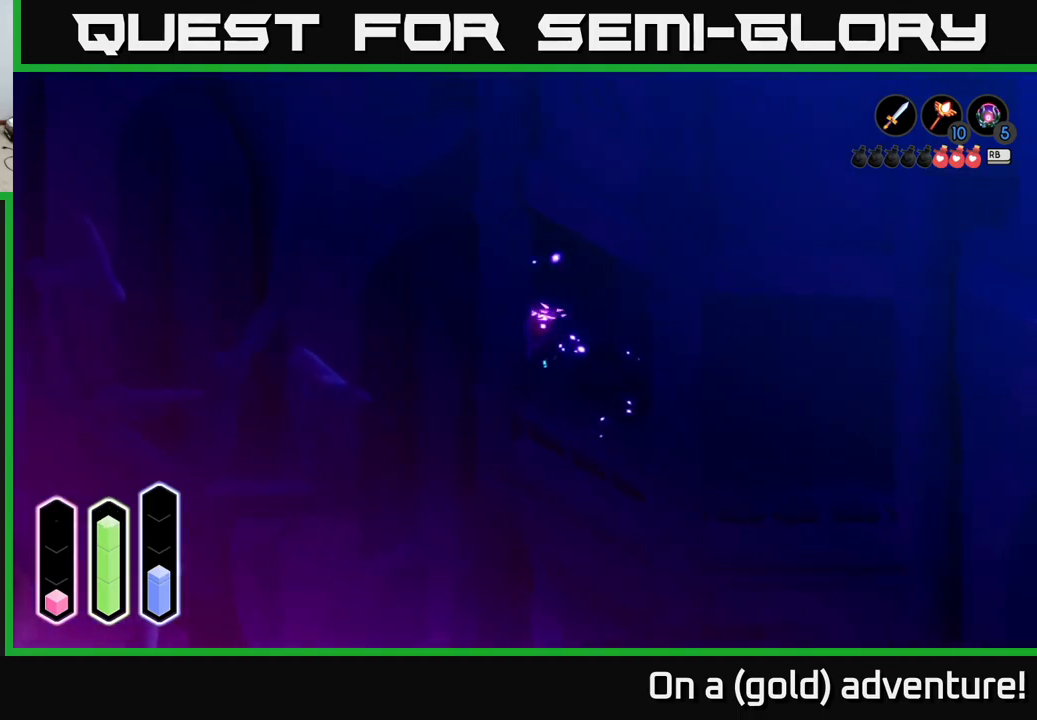
{"buttons": [], "left_stick": "down-right", "right_stick": "center", "events": [[216, "left_stick", "down"], [483, "left_stick", "down-right"]]}
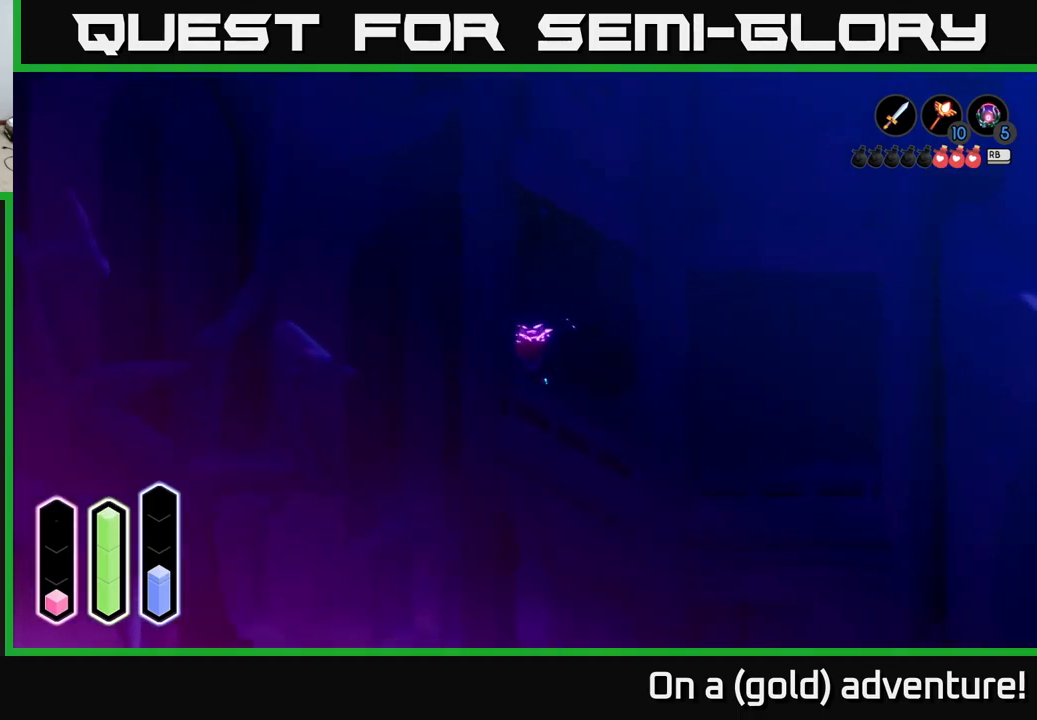
{"buttons": [], "left_stick": "right", "right_stick": "center", "events": [[266, "left_stick", "right"]]}
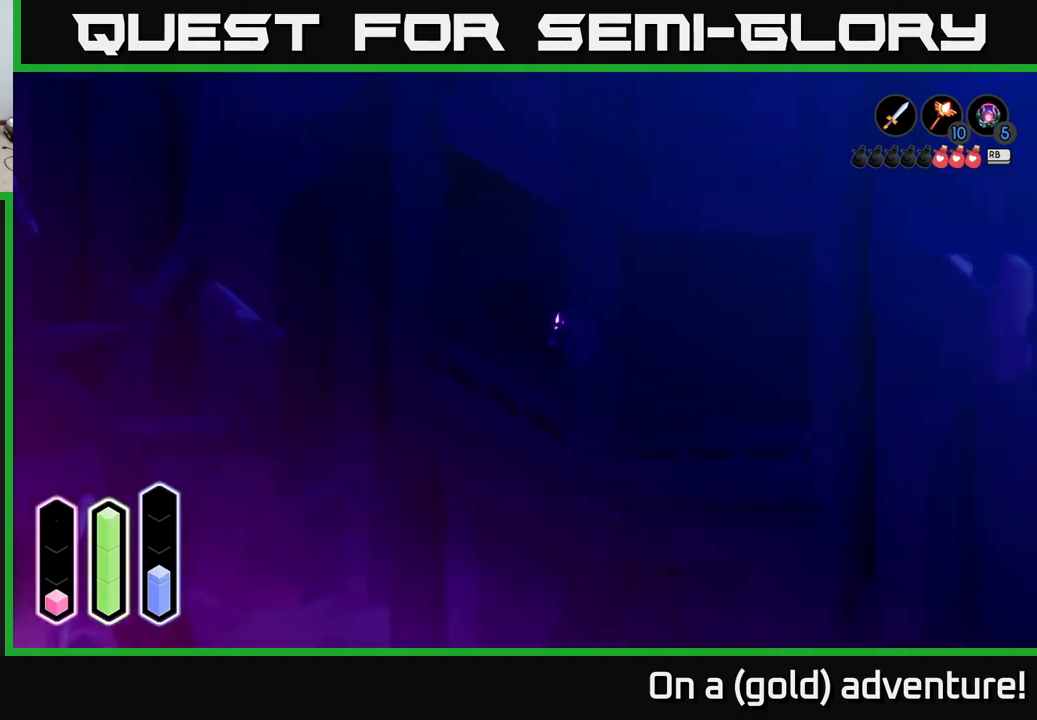
{"buttons": [], "left_stick": "center", "right_stick": "center", "events": [[183, "left_stick", "up-left"], [500, "left_stick", "center"]]}
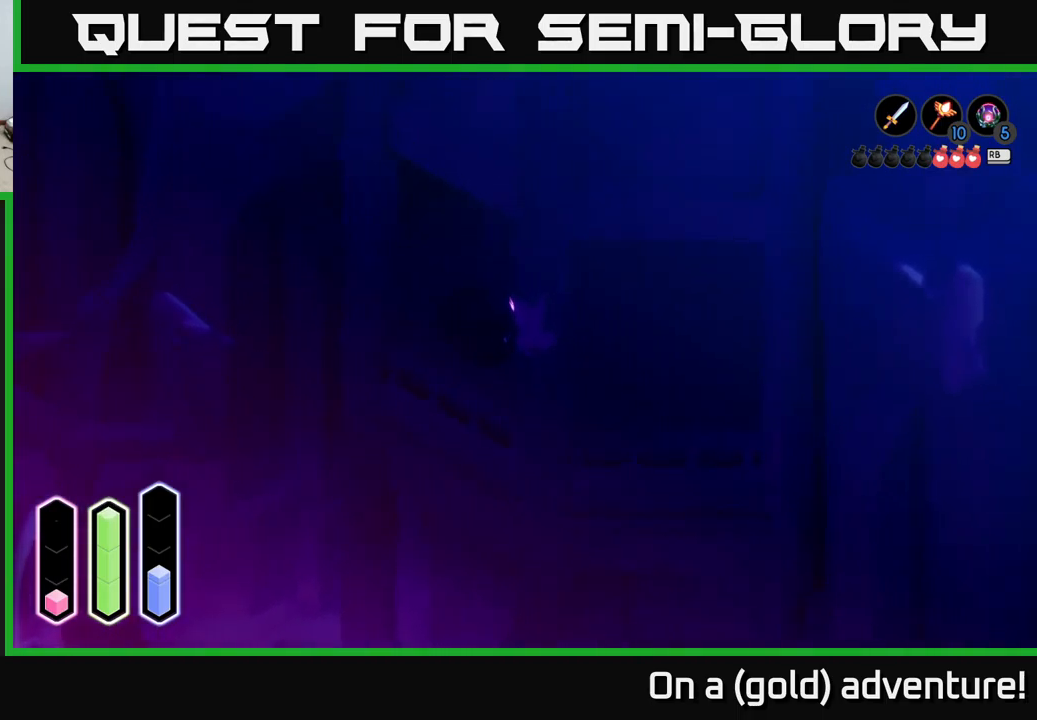
{"buttons": [], "left_stick": "down-left", "right_stick": "center", "events": [[116, "A", "down"], [283, "A", "up"], [483, "left_stick", "down-left"]]}
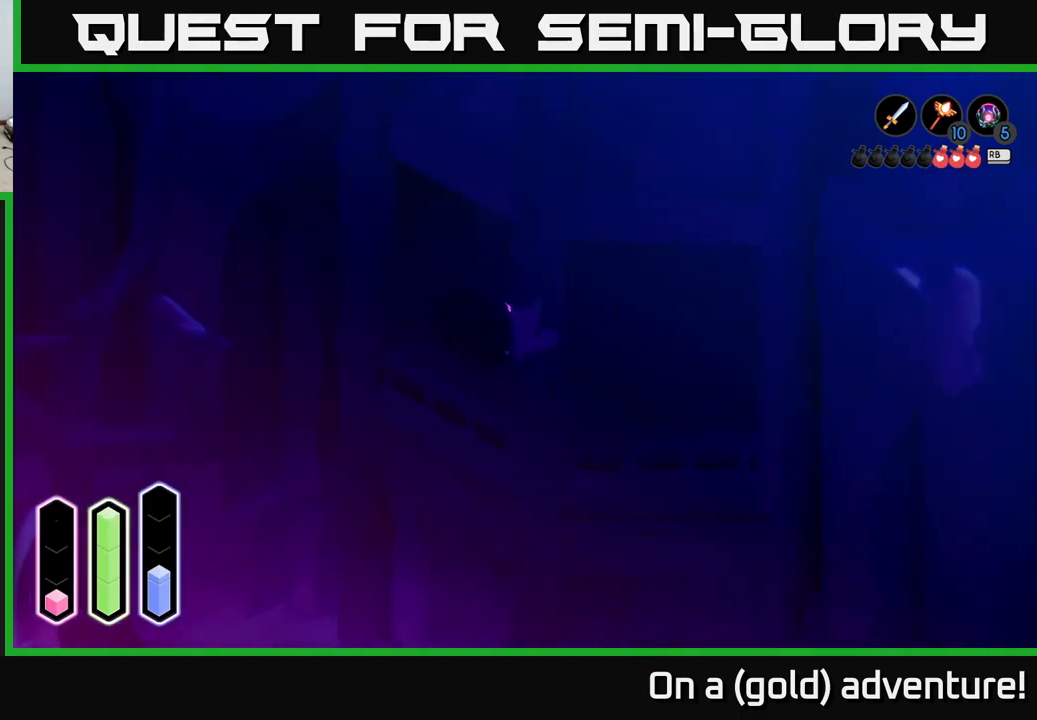
{"buttons": [], "left_stick": "down-right", "right_stick": "center", "events": [[183, "left_stick", "down-right"]]}
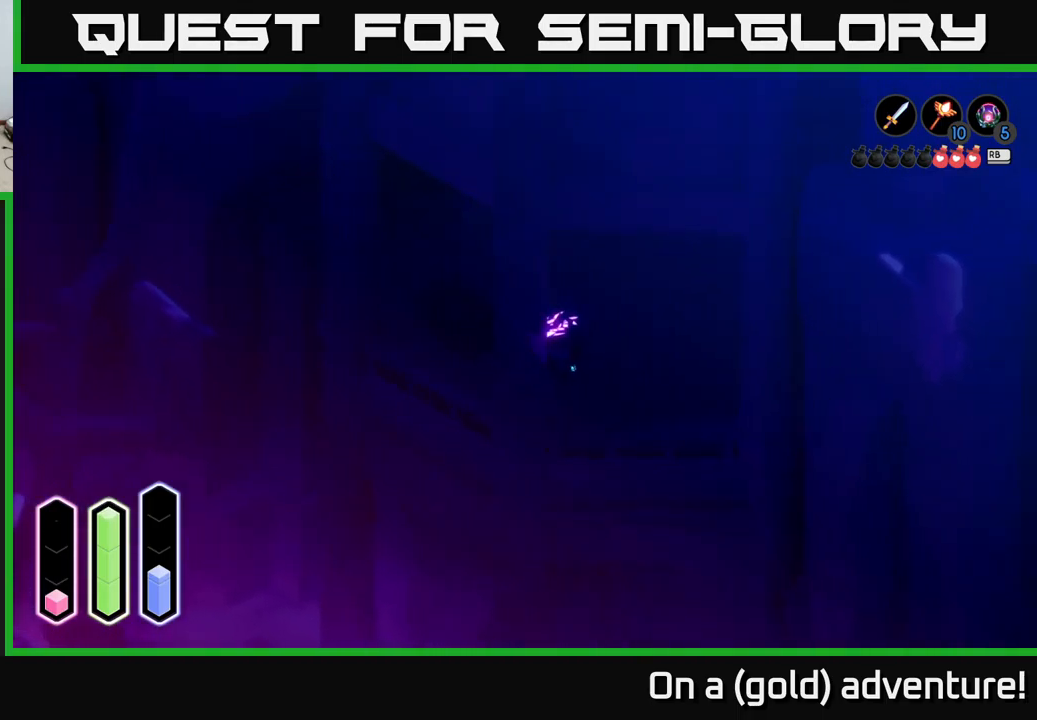
{"buttons": ["A"], "left_stick": "up-right", "right_stick": "center", "events": [[100, "A", "down"], [166, "left_stick", "right"], [283, "A", "up"], [333, "left_stick", "up-right"], [500, "A", "down"]]}
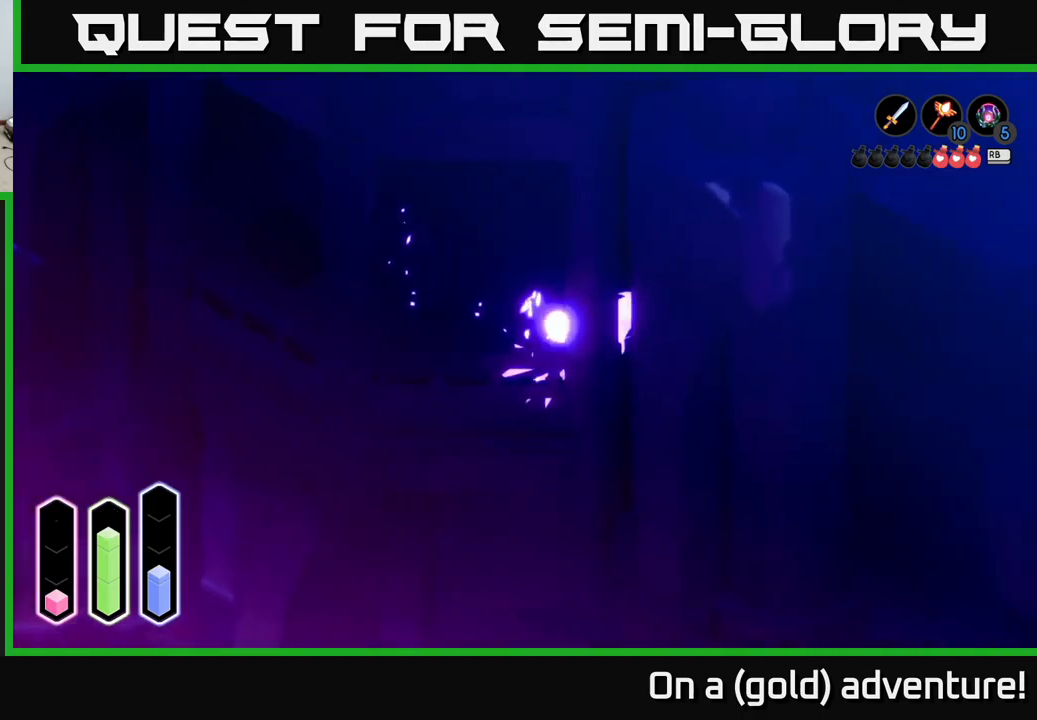
{"buttons": [], "left_stick": "up-right", "right_stick": "center", "events": [[300, "A", "up"]]}
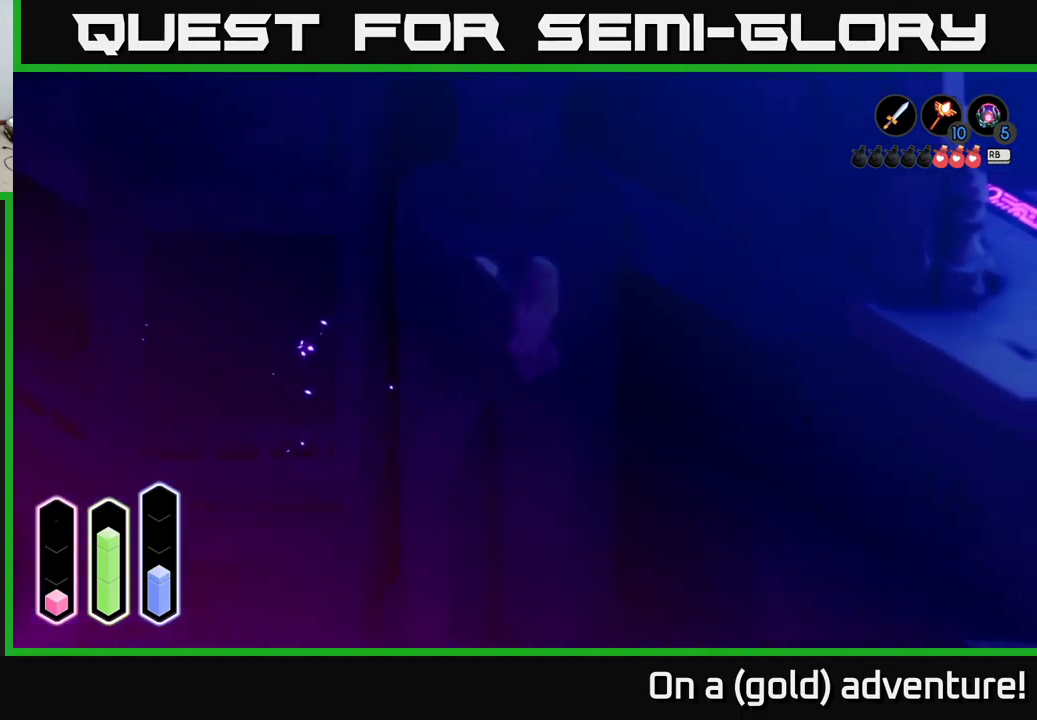
{"buttons": [], "left_stick": "right", "right_stick": "center", "events": [[200, "left_stick", "right"]]}
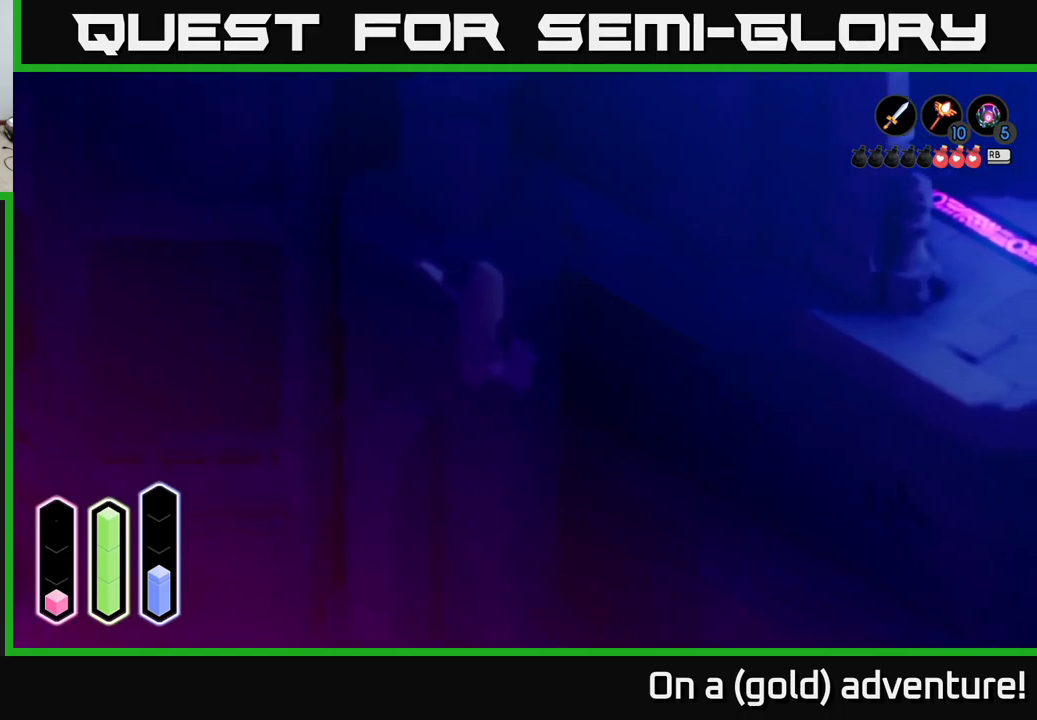
{"buttons": [], "left_stick": "right", "right_stick": "center", "events": []}
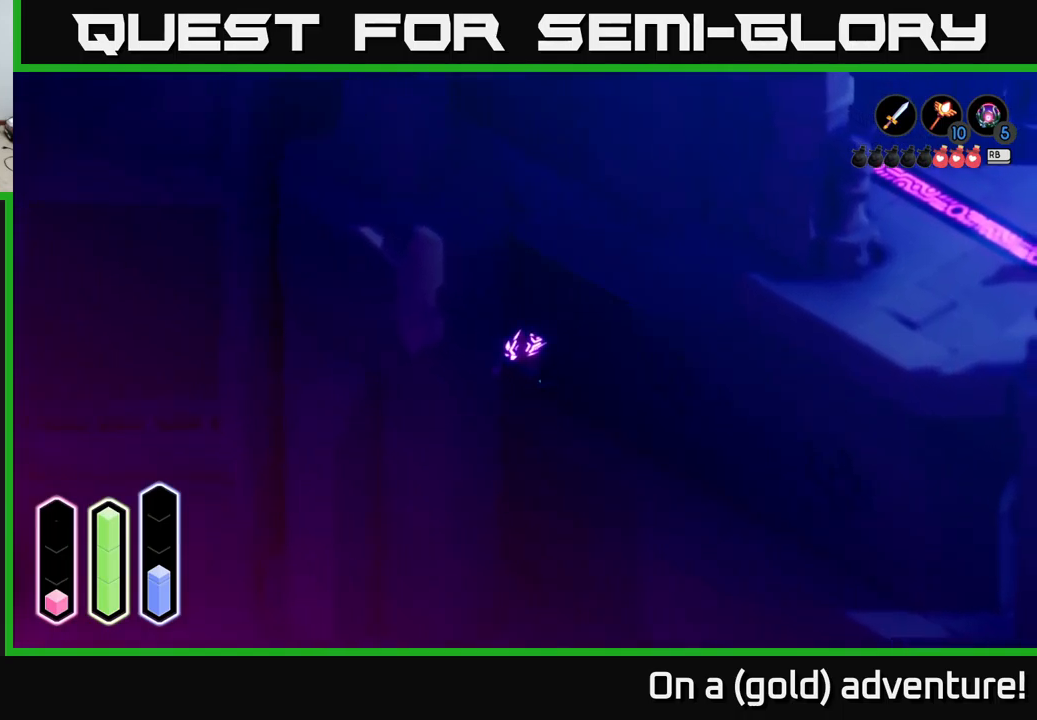
{"buttons": [], "left_stick": "right", "right_stick": "center", "events": []}
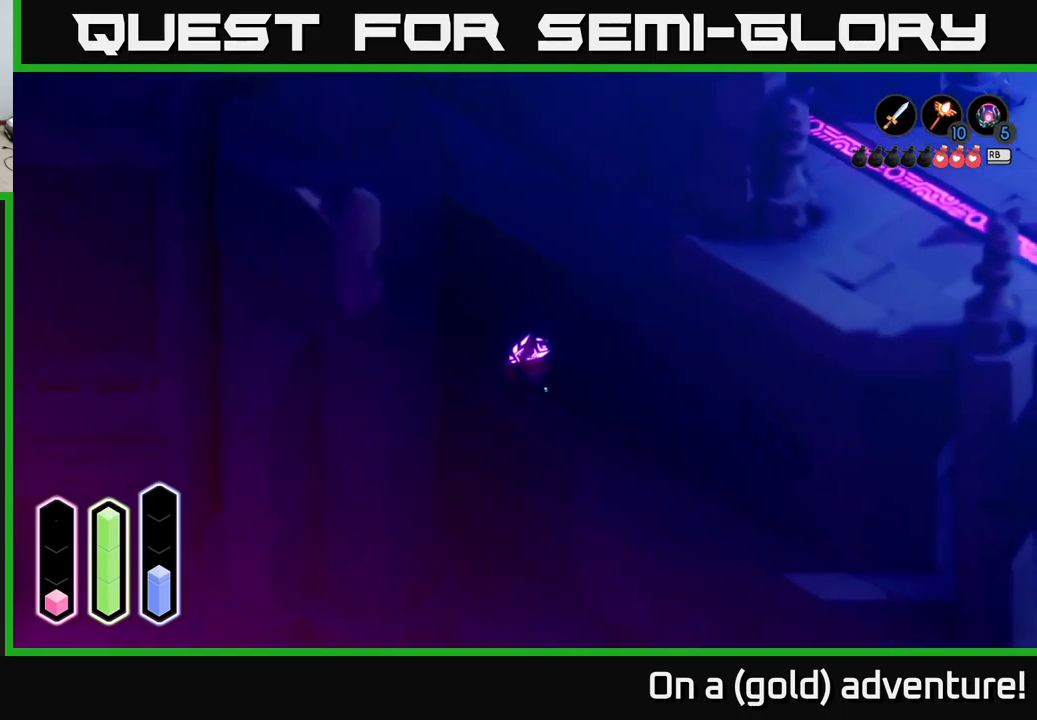
{"buttons": [], "left_stick": "down-right", "right_stick": "center", "events": [[183, "A", "down"], [367, "left_stick", "down-right"], [400, "A", "up"]]}
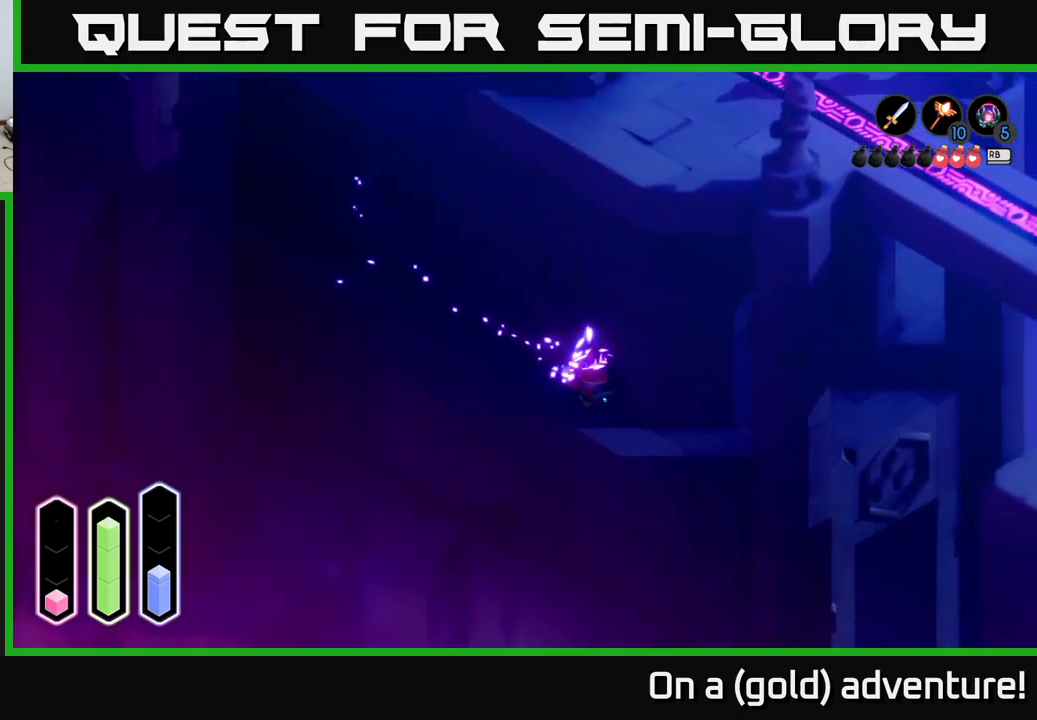
{"buttons": [], "left_stick": "right", "right_stick": "center", "events": [[283, "left_stick", "right"]]}
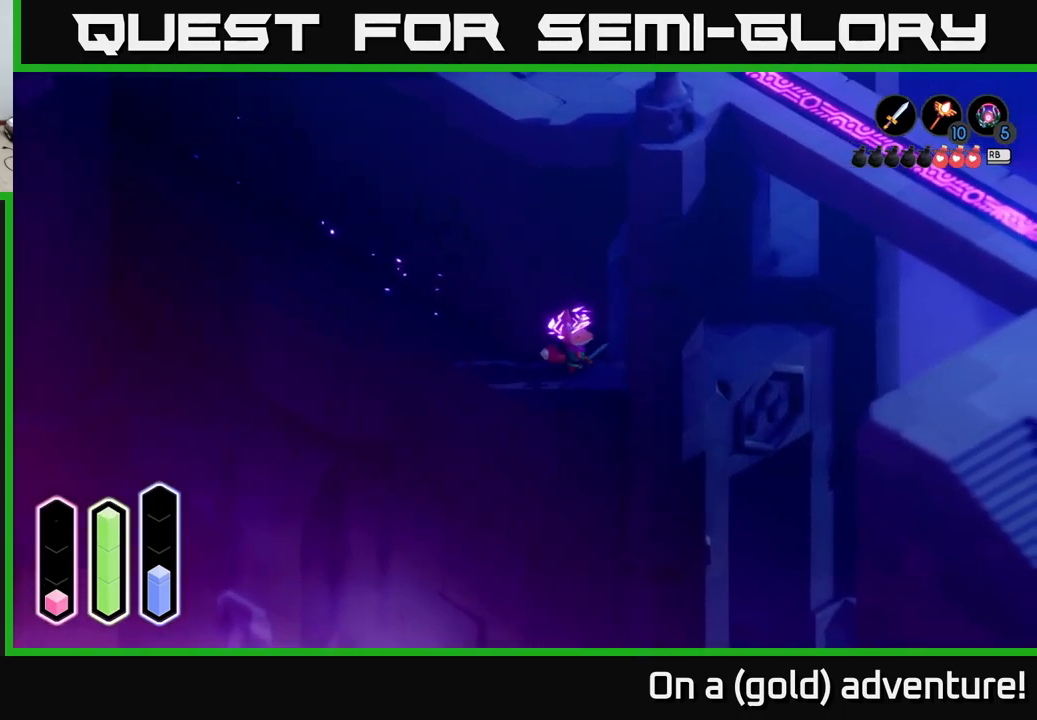
{"buttons": ["A"], "left_stick": "up", "right_stick": "center", "events": [[17, "left_stick", "up-right"], [133, "A", "down"], [350, "A", "up"], [400, "A", "down"], [433, "left_stick", "up"]]}
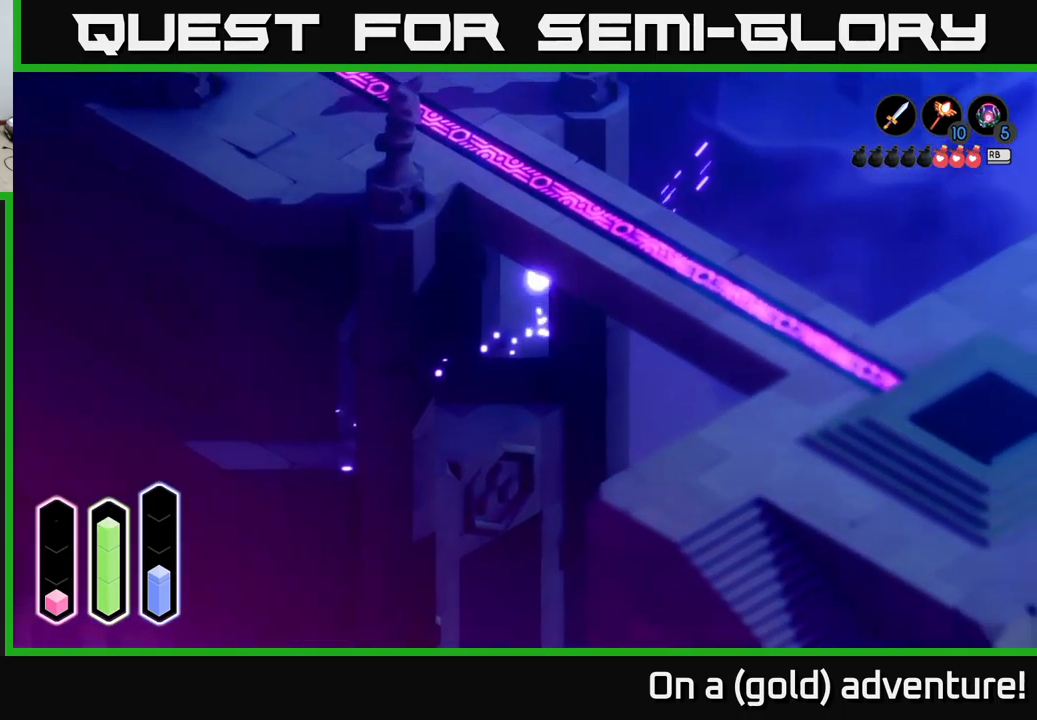
{"buttons": ["L2"], "left_stick": "up", "right_stick": "center", "events": [[167, "A", "up"], [283, "L2", "down"]]}
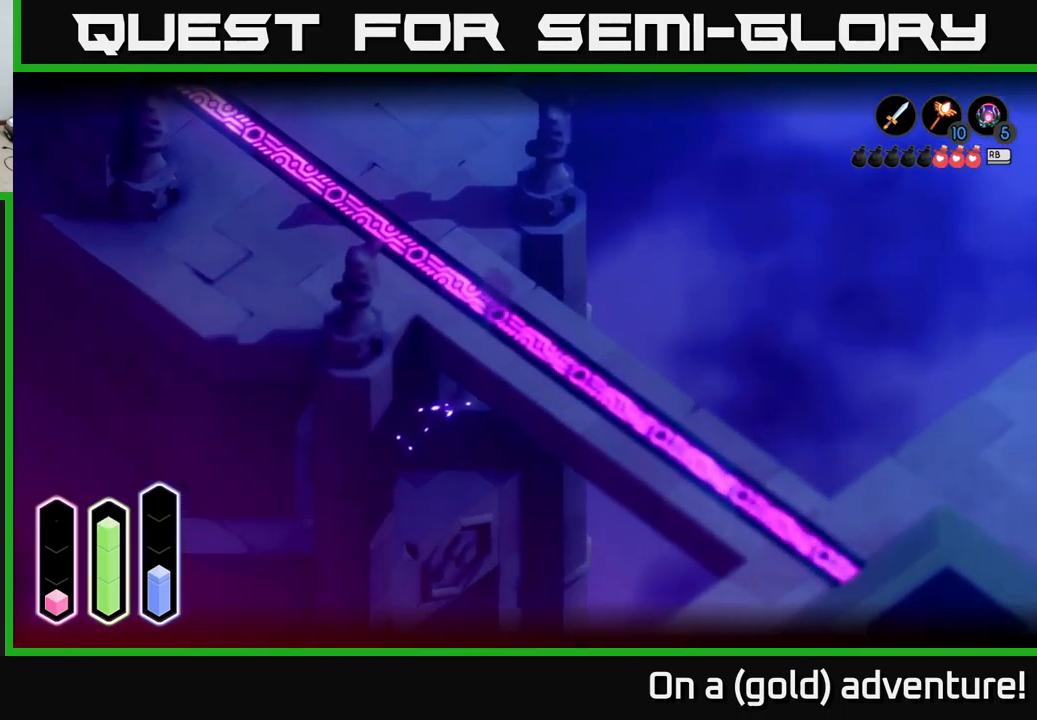
{"buttons": ["L2"], "left_stick": "up-left", "right_stick": "center", "events": [[167, "left_stick", "up-right"], [417, "left_stick", "up-left"]]}
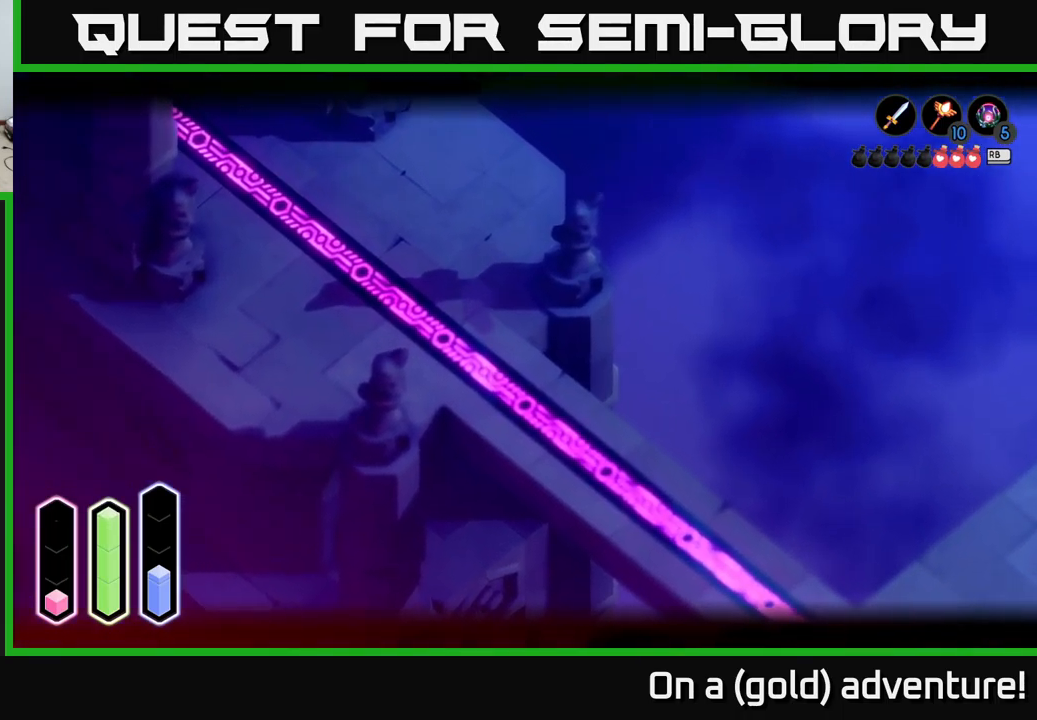
{"buttons": ["L2"], "left_stick": "left", "right_stick": "center", "events": [[100, "left_stick", "left"]]}